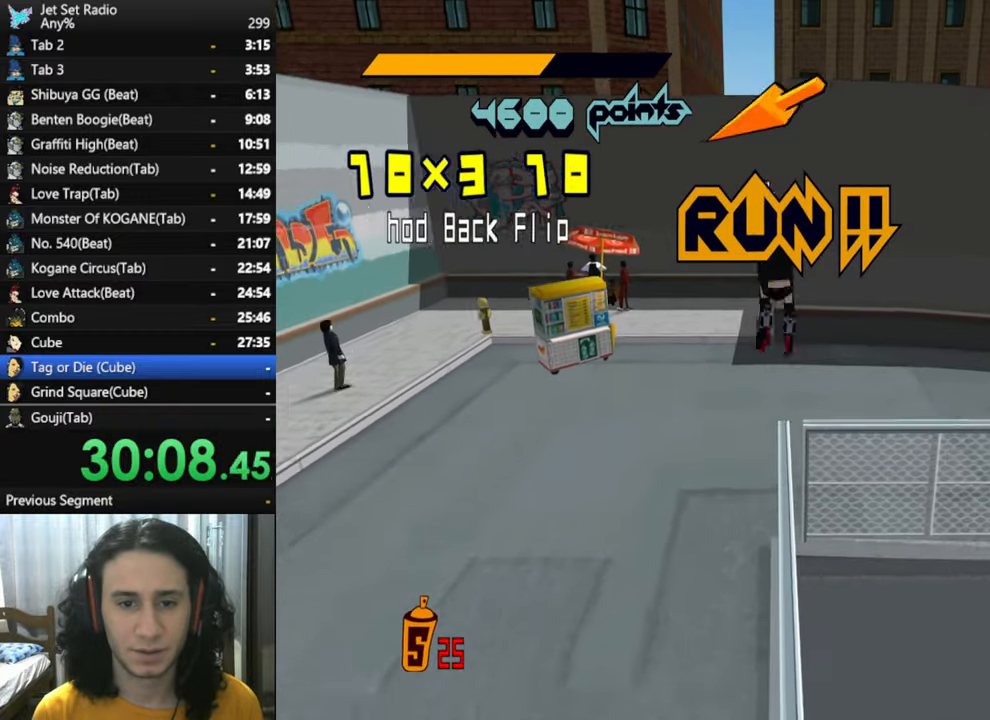
Gameplay with a controller (Xbox layout); each line is a JSON object with the inputs held at the frame after it. "events" lists button and stick changes between this image and that frame as [ms after this image, input, new state], when the widget could be followed in between.
{"buttons": ["A", "R2"], "left_stick": "center", "right_stick": "center", "events": []}
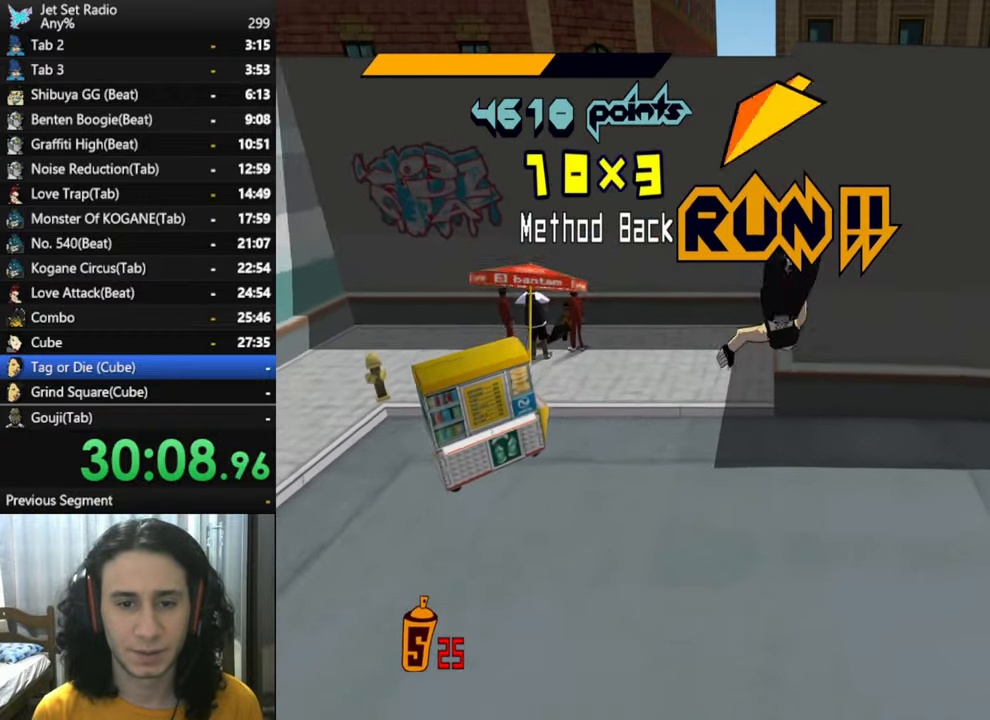
{"buttons": ["R2"], "left_stick": "center", "right_stick": "center", "events": [[466, "A", "up"]]}
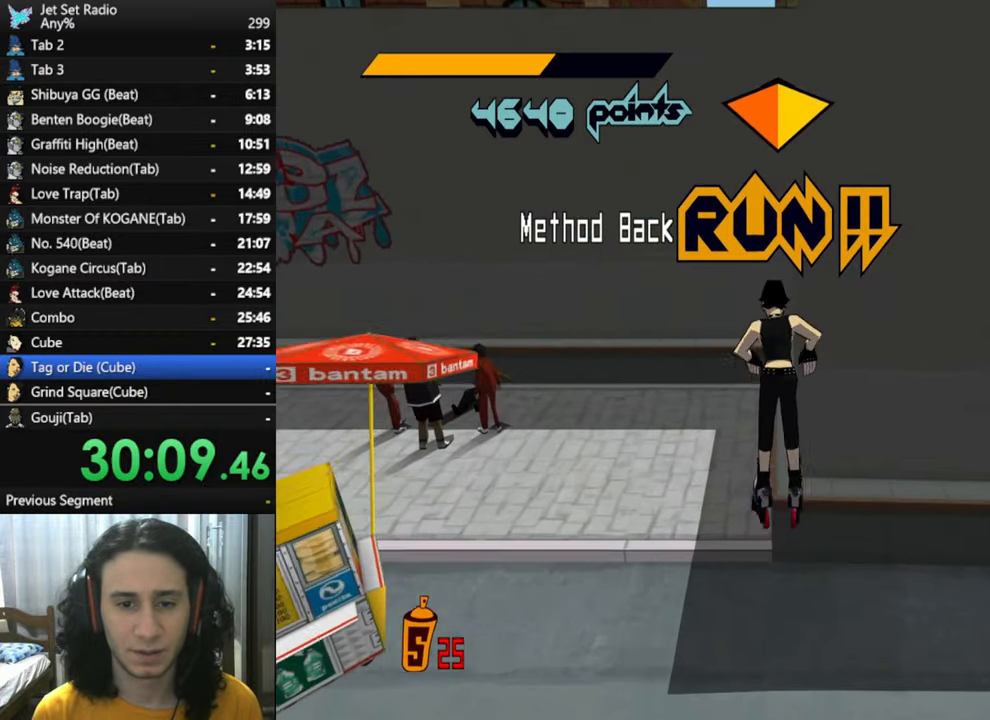
{"buttons": ["R2"], "left_stick": "center", "right_stick": "center", "events": [[216, "left_stick", "left"], [300, "left_stick", "center"]]}
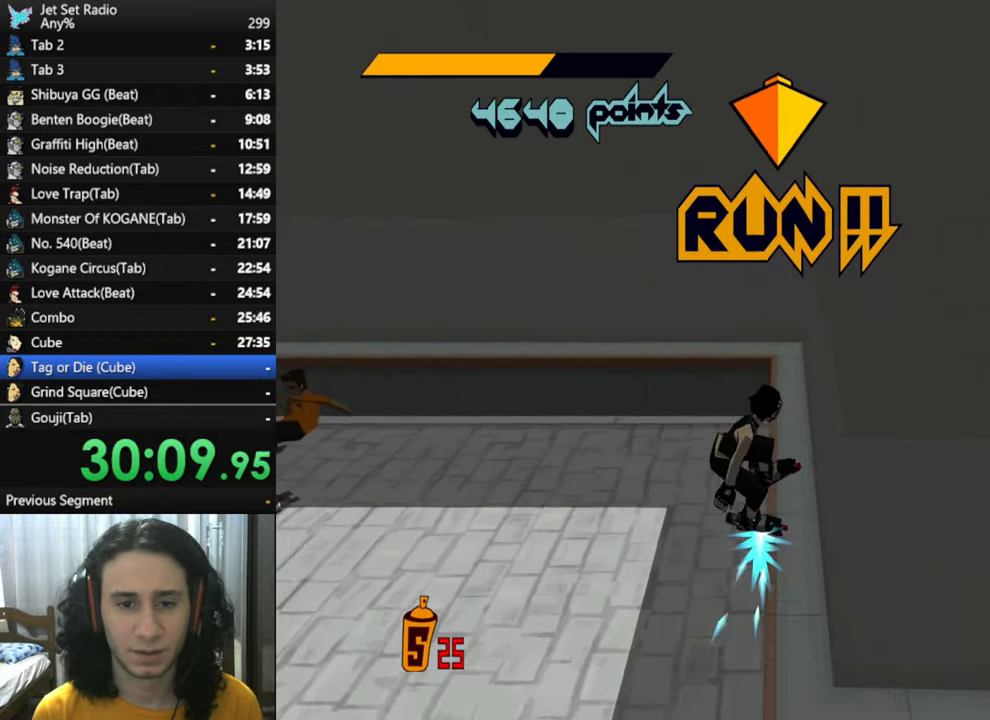
{"buttons": ["R2"], "left_stick": "center", "right_stick": "center", "events": [[16, "left_stick", "left"], [283, "left_stick", "center"]]}
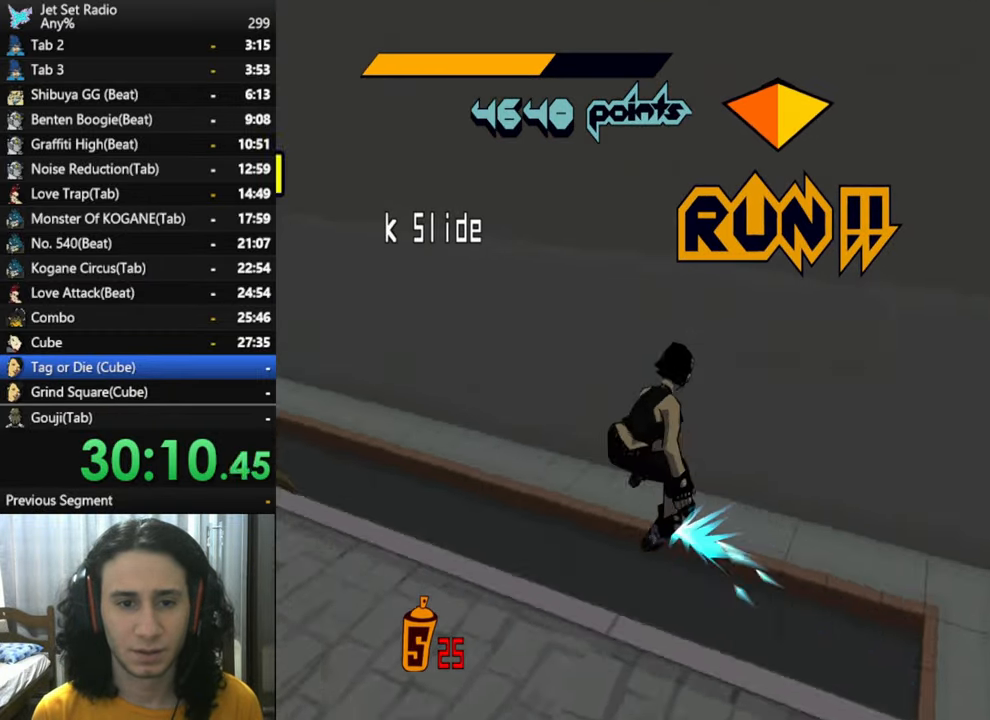
{"buttons": ["A", "R2"], "left_stick": "right", "right_stick": "center", "events": [[150, "A", "down"], [366, "left_stick", "right"]]}
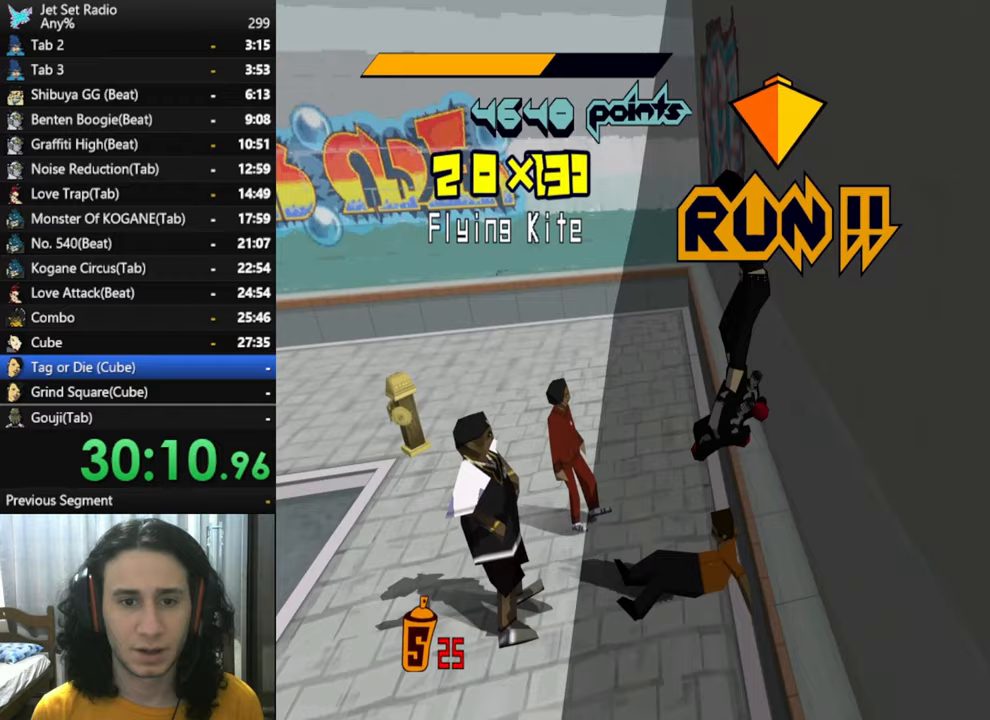
{"buttons": ["A", "R2"], "left_stick": "left", "right_stick": "center", "events": [[167, "A", "up"], [333, "left_stick", "left"], [433, "A", "down"]]}
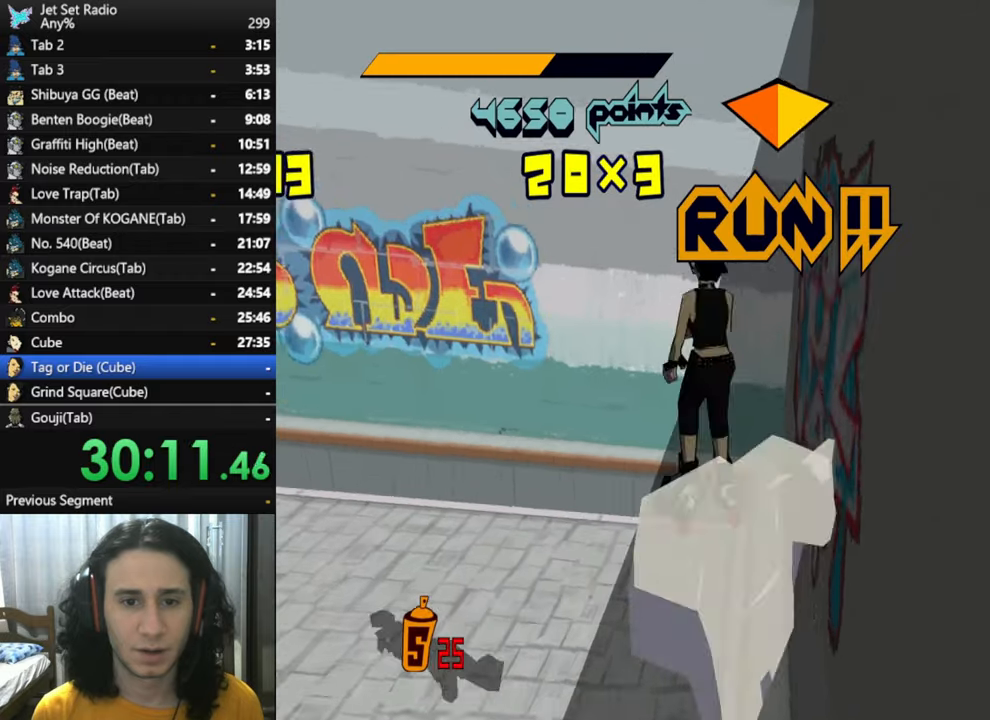
{"buttons": ["R2"], "left_stick": "left", "right_stick": "center"}
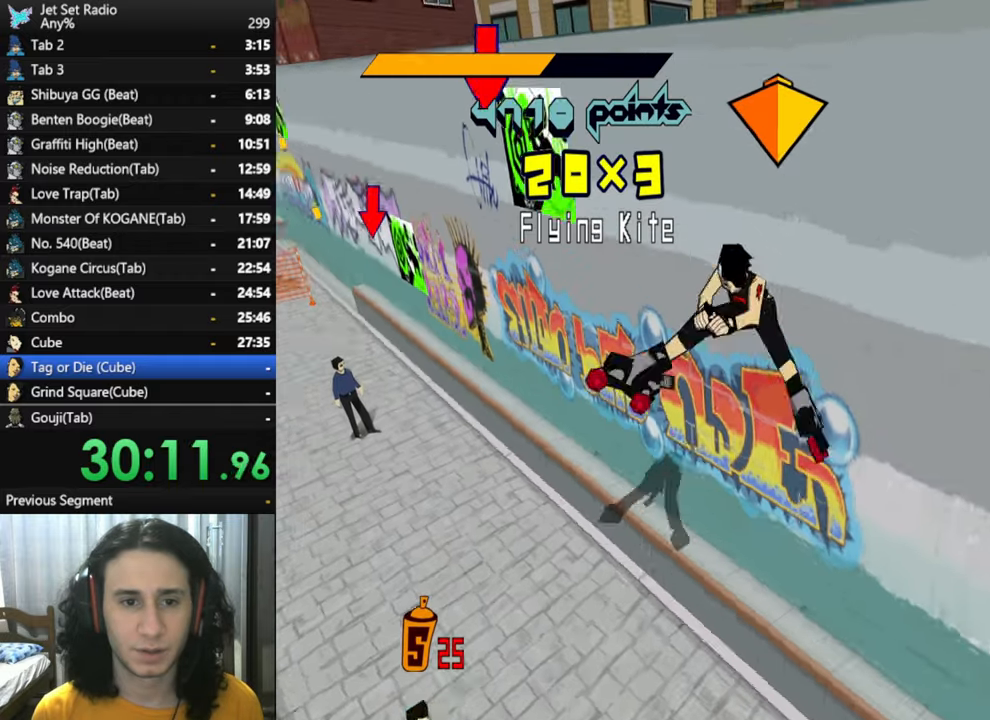
{"buttons": ["L1", "R2"], "left_stick": "center", "right_stick": "center"}
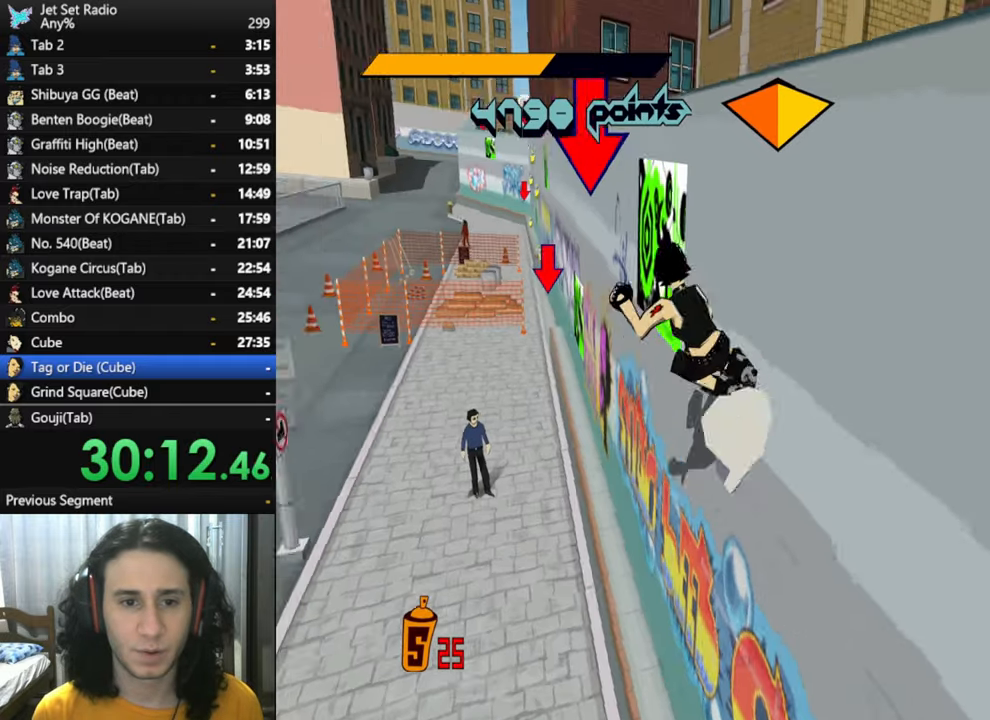
{"buttons": ["L1", "R2"], "left_stick": "center", "right_stick": "center", "events": [[50, "L1", "up"], [150, "L1", "down"], [233, "L1", "up"], [333, "L1", "down"], [417, "L1", "up"], [500, "L1", "down"]]}
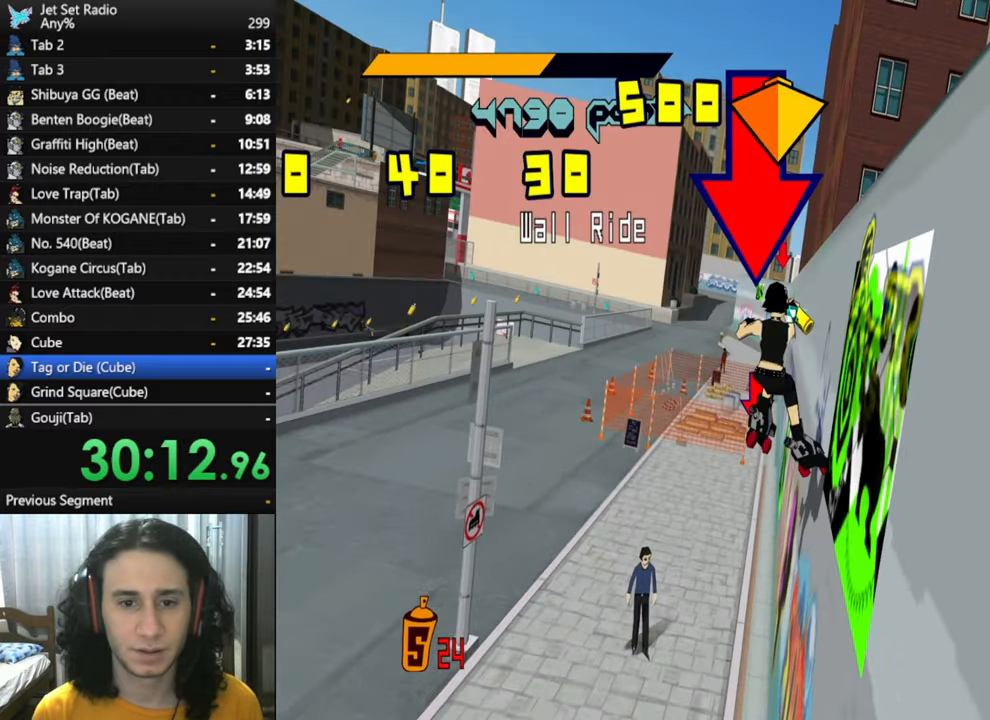
{"buttons": ["R2"], "left_stick": "center", "right_stick": "center", "events": [[83, "L1", "up"], [183, "L1", "down"], [267, "L1", "up"], [367, "L1", "down"], [433, "L1", "up"]]}
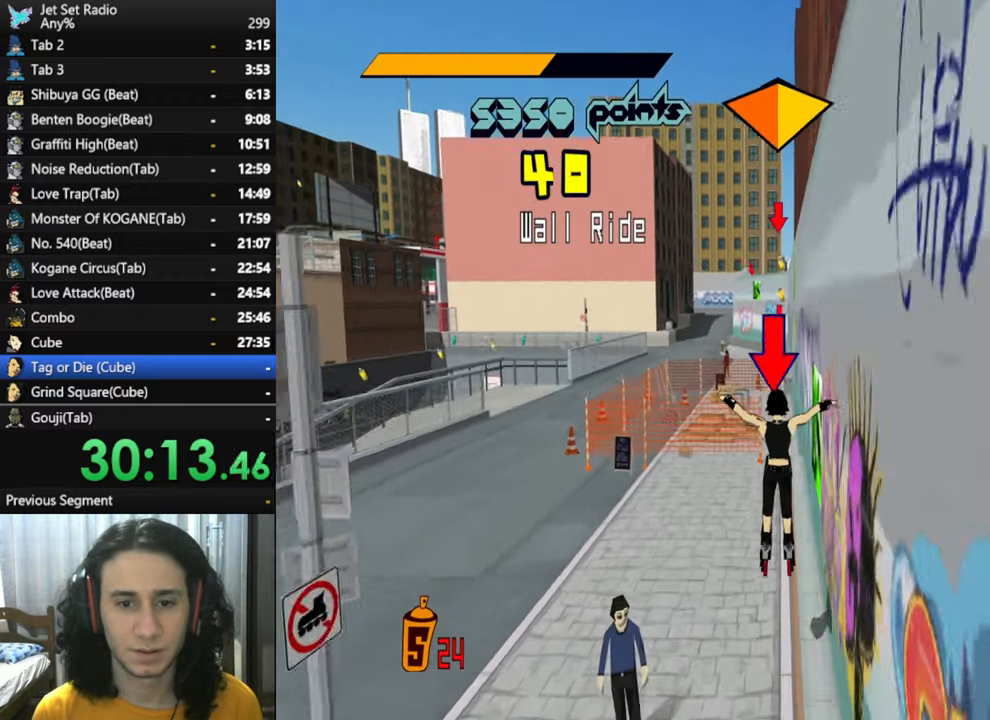
{"buttons": ["A", "R2"], "left_stick": "center", "right_stick": "center", "events": [[33, "L1", "down"], [150, "L1", "up"], [233, "L1", "down"], [283, "L1", "up"], [383, "A", "down"], [383, "L1", "down"], [467, "L1", "up"]]}
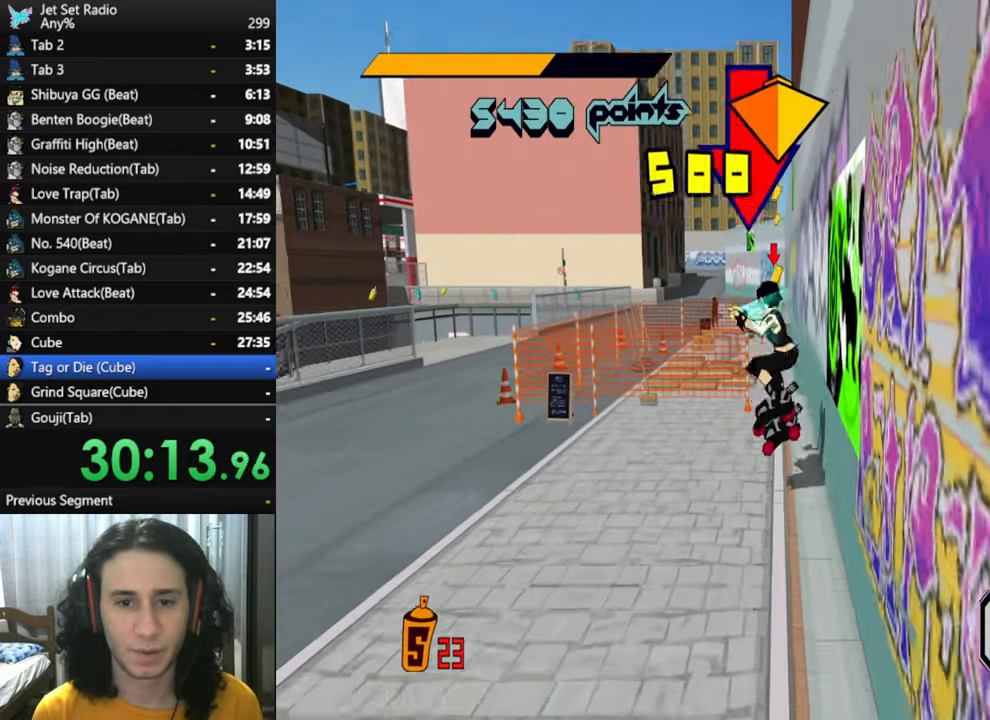
{"buttons": ["A", "L1", "R2"], "left_stick": "right", "right_stick": "center", "events": [[67, "L1", "down"], [150, "left_stick", "right"], [217, "L1", "up"], [417, "L1", "down"]]}
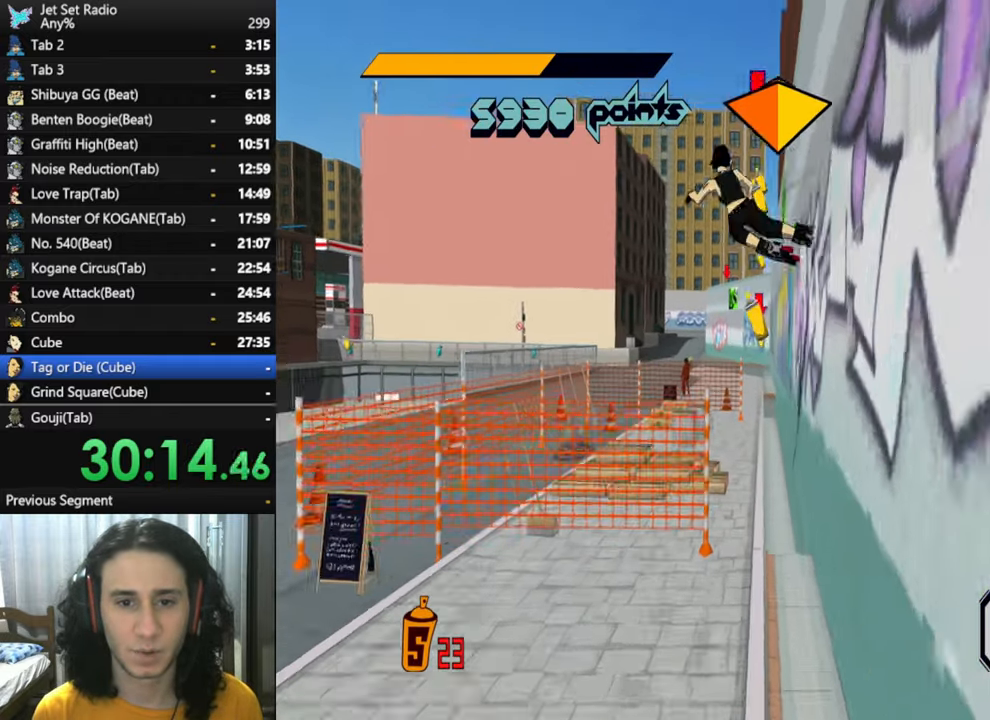
{"buttons": ["A", "R2"], "left_stick": "center", "right_stick": "center", "events": [[33, "A", "up"], [33, "L1", "up"], [117, "left_stick", "center"], [150, "L1", "down"], [200, "A", "down"], [233, "L1", "up"], [350, "L1", "down"], [450, "L1", "up"]]}
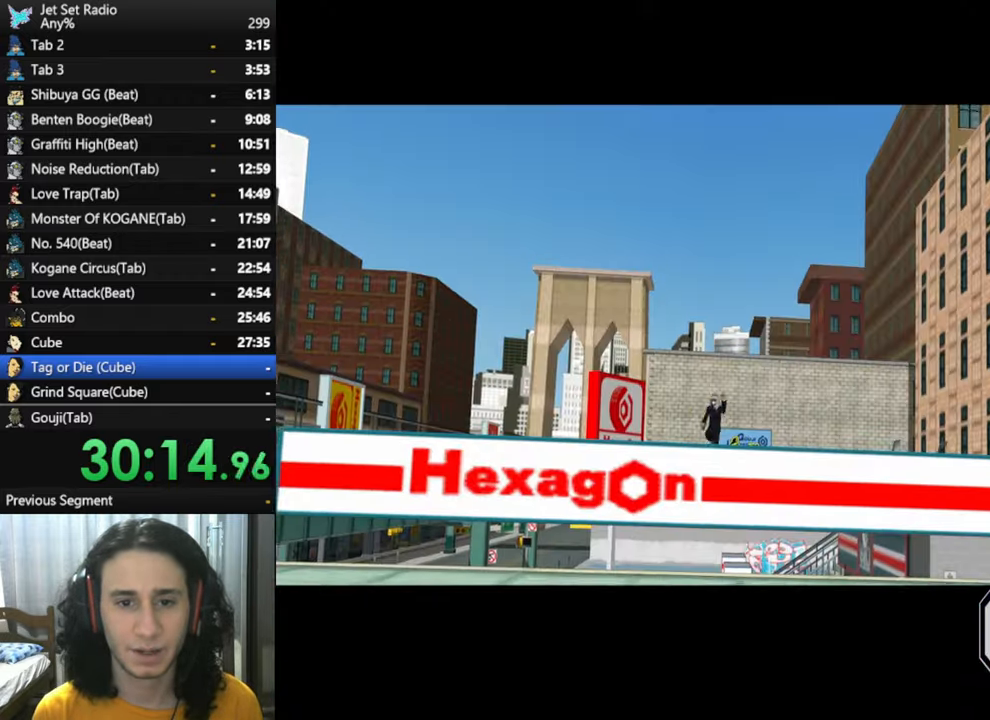
{"buttons": ["A", "R2"], "left_stick": "center", "right_stick": "center", "events": [[67, "L1", "down"], [150, "L1", "up"], [283, "L1", "down"], [367, "L1", "up"]]}
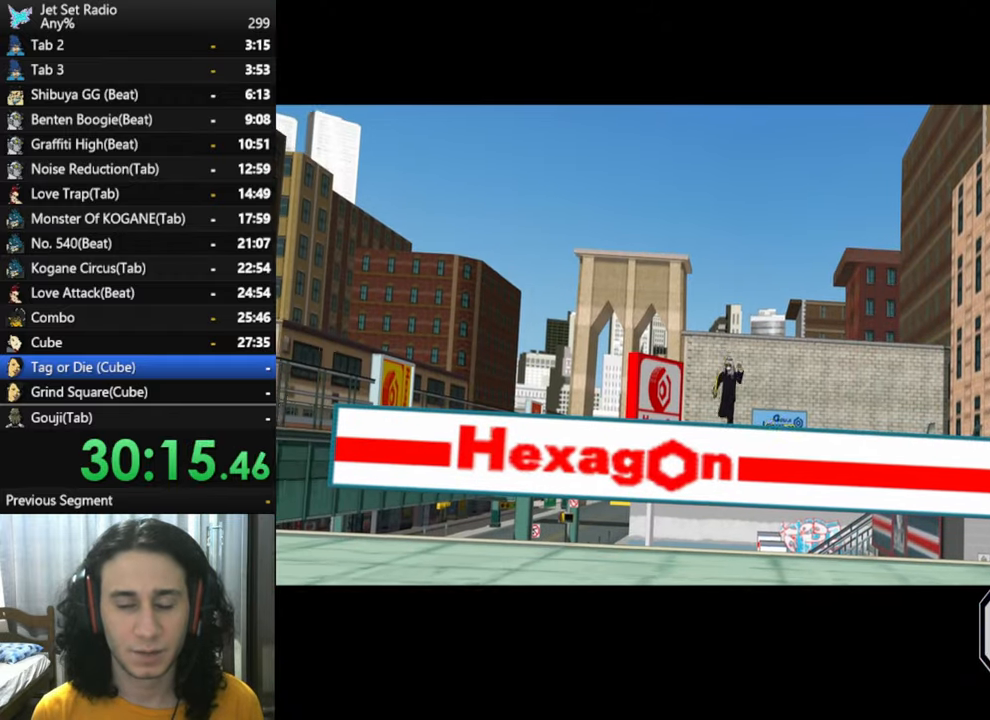
{"buttons": [], "left_stick": "center", "right_stick": "center", "events": [[17, "L1", "down"], [67, "L1", "up"], [133, "R2", "up"], [233, "A", "up"]]}
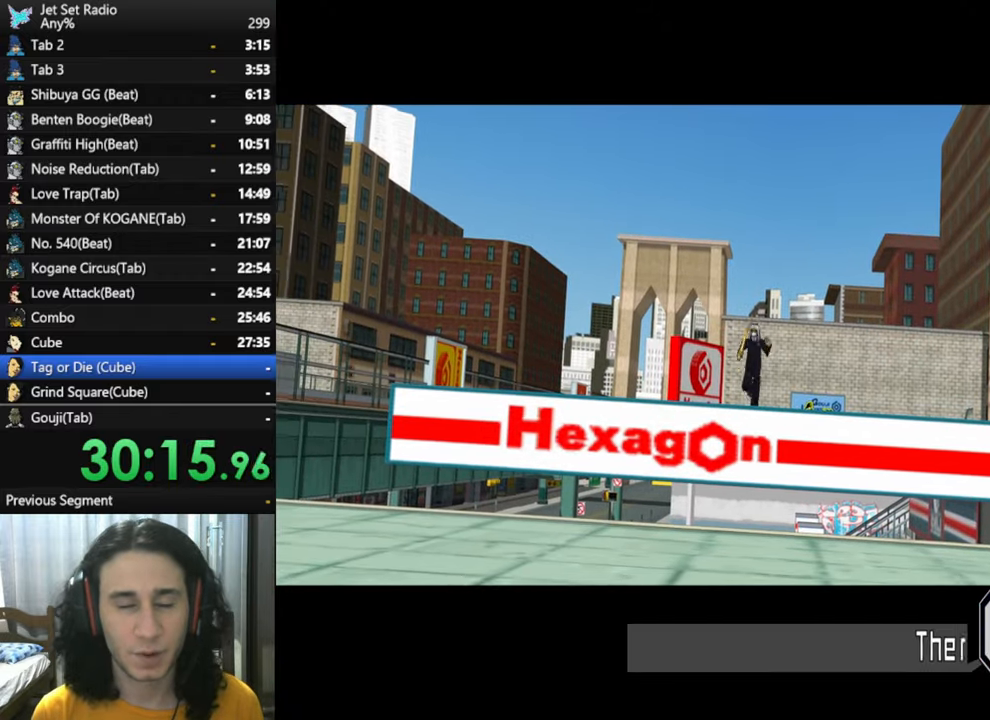
{"buttons": [], "left_stick": "center", "right_stick": "center", "events": []}
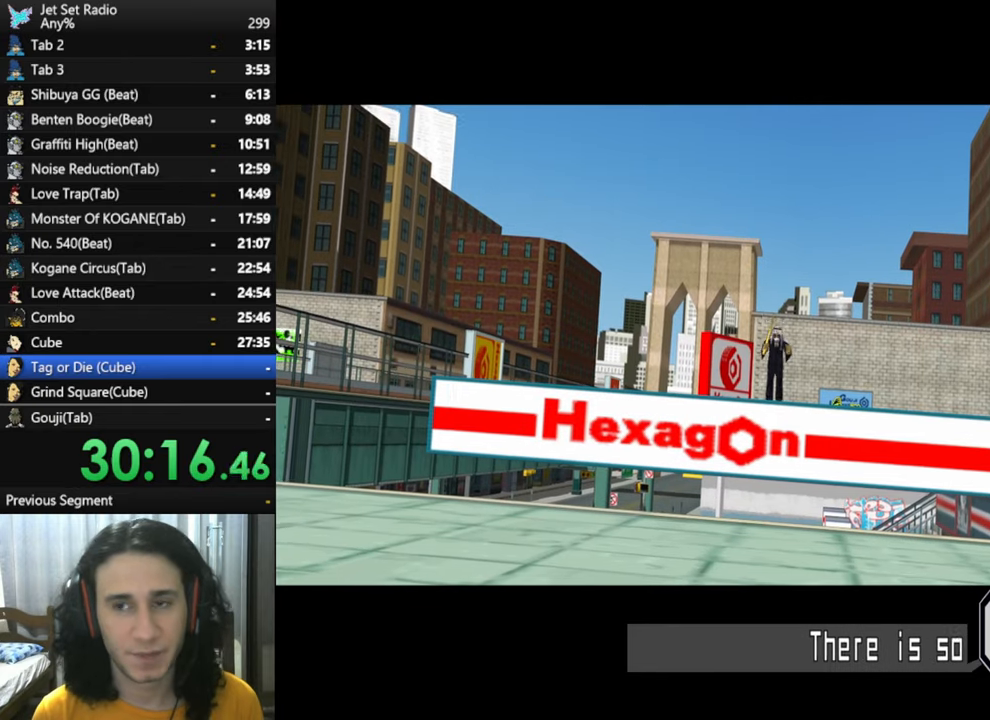
{"buttons": [], "left_stick": "center", "right_stick": "center", "events": []}
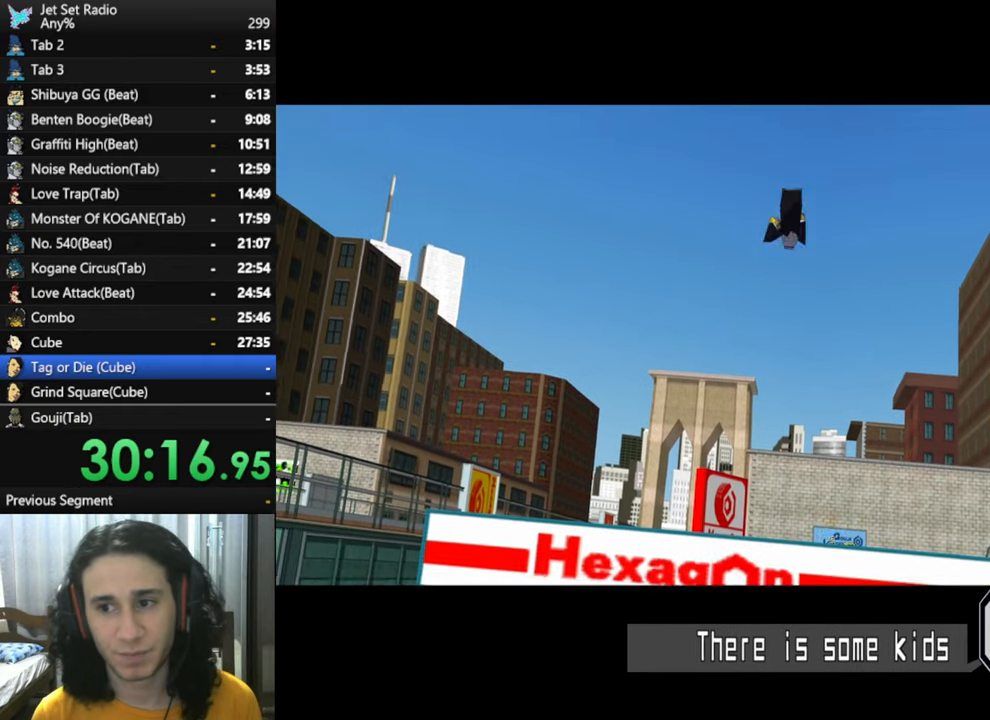
{"buttons": ["L1"], "left_stick": "center", "right_stick": "center", "events": [[450, "L1", "down"]]}
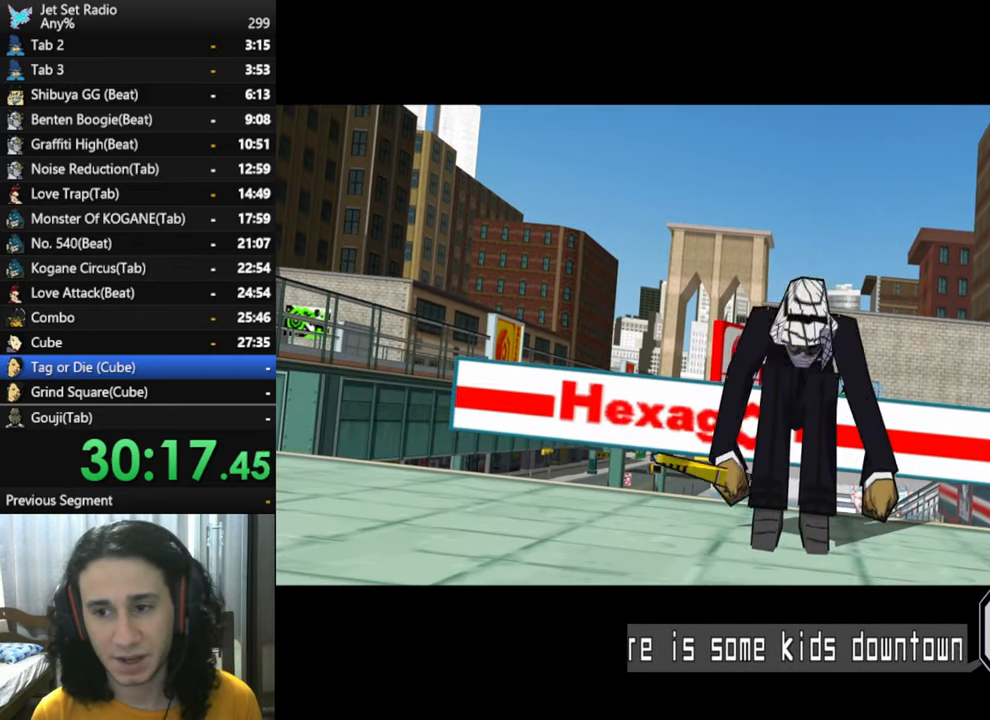
{"buttons": [], "left_stick": "center", "right_stick": "center", "events": [[50, "L1", "up"], [134, "L1", "down"], [234, "L1", "up"], [334, "L1", "down"], [434, "L1", "up"]]}
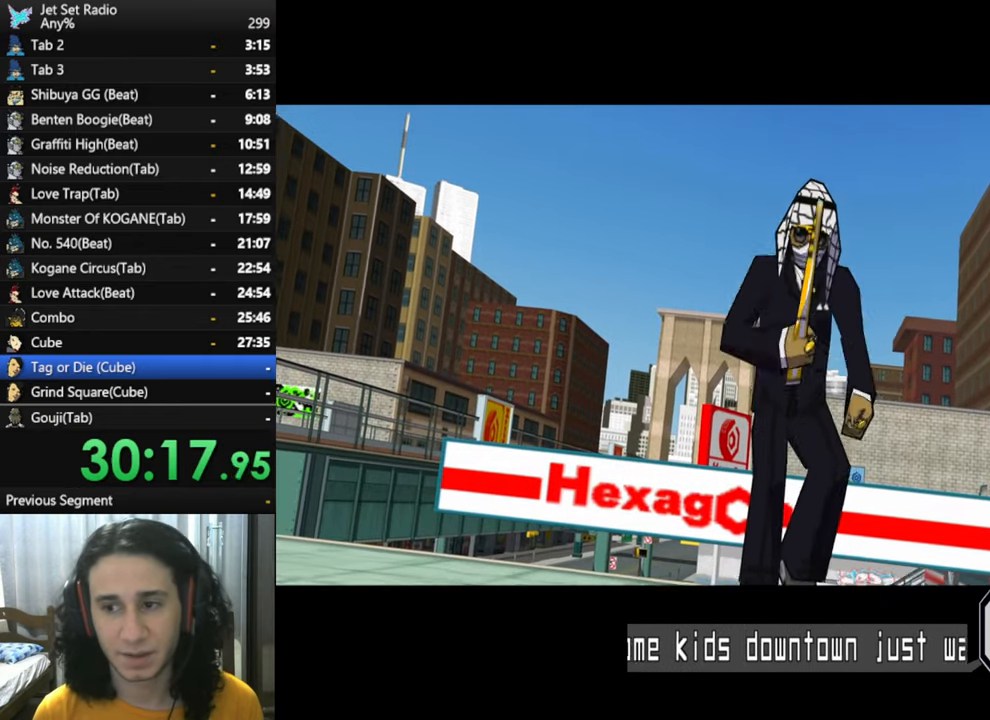
{"buttons": ["L1"], "left_stick": "center", "right_stick": "center", "events": [[17, "L1", "down"], [150, "L1", "up"], [234, "L1", "down"], [350, "L1", "up"], [500, "L1", "down"]]}
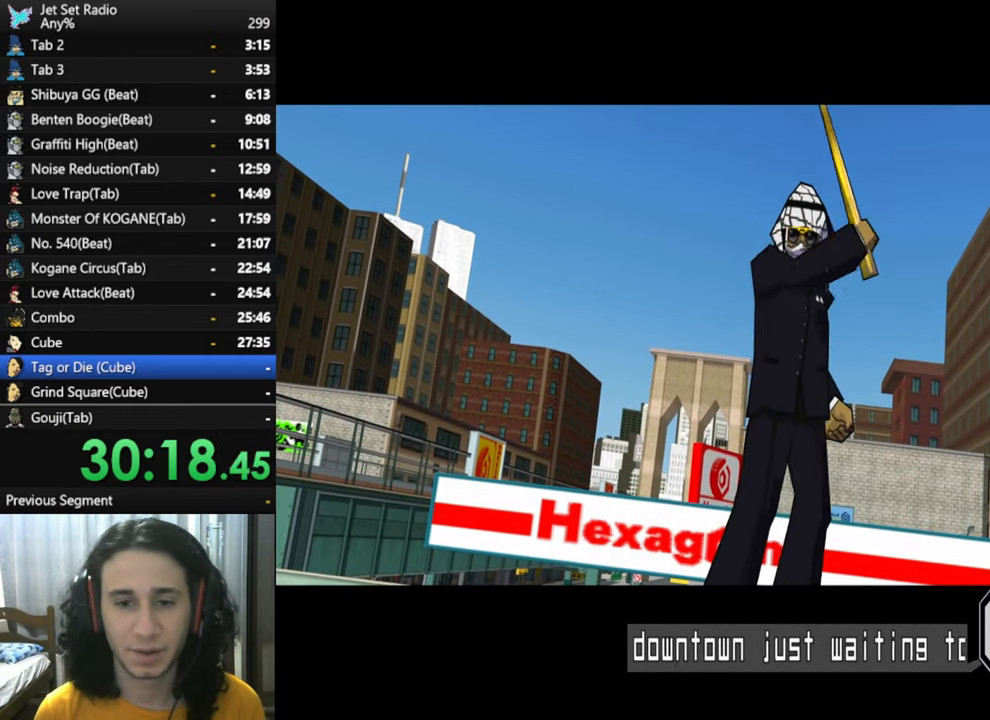
{"buttons": [], "left_stick": "center", "right_stick": "center", "events": [[117, "L1", "up"], [184, "L1", "down"], [300, "L1", "up"], [367, "L1", "down"], [484, "L1", "up"]]}
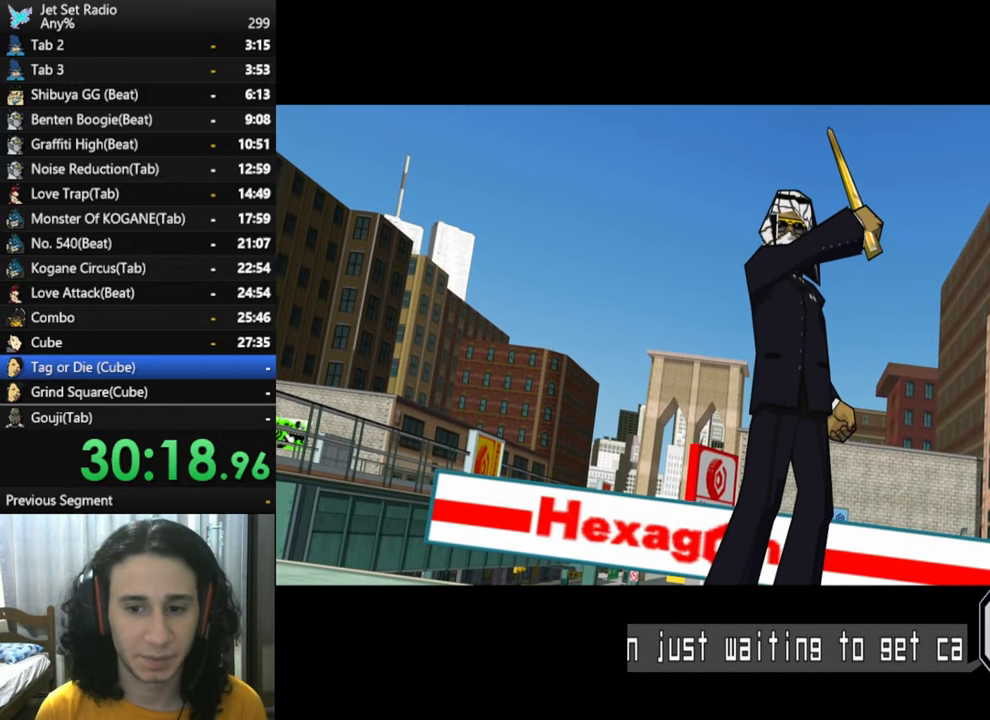
{"buttons": ["L1"], "left_stick": "center", "right_stick": "center", "events": [[67, "L1", "down"], [150, "L1", "up"], [250, "L1", "down"], [334, "L1", "up"], [434, "L1", "down"]]}
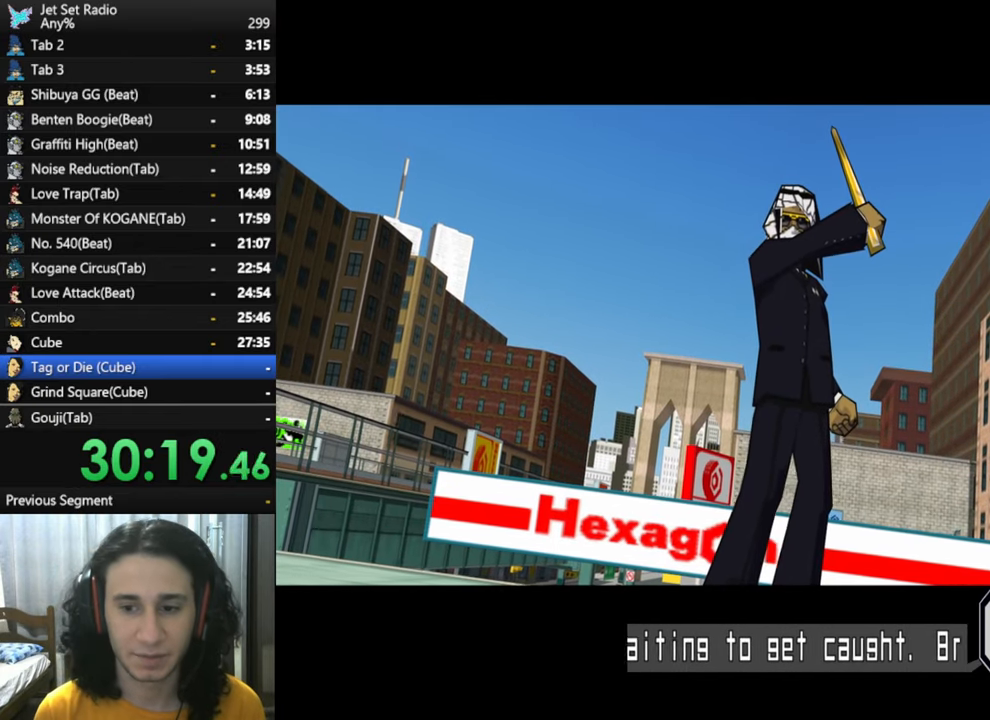
{"buttons": ["L1"], "left_stick": "center", "right_stick": "center", "events": [[34, "L1", "up"], [84, "L1", "down"], [184, "L1", "up"], [250, "L1", "down"], [367, "L1", "up"], [434, "L1", "down"]]}
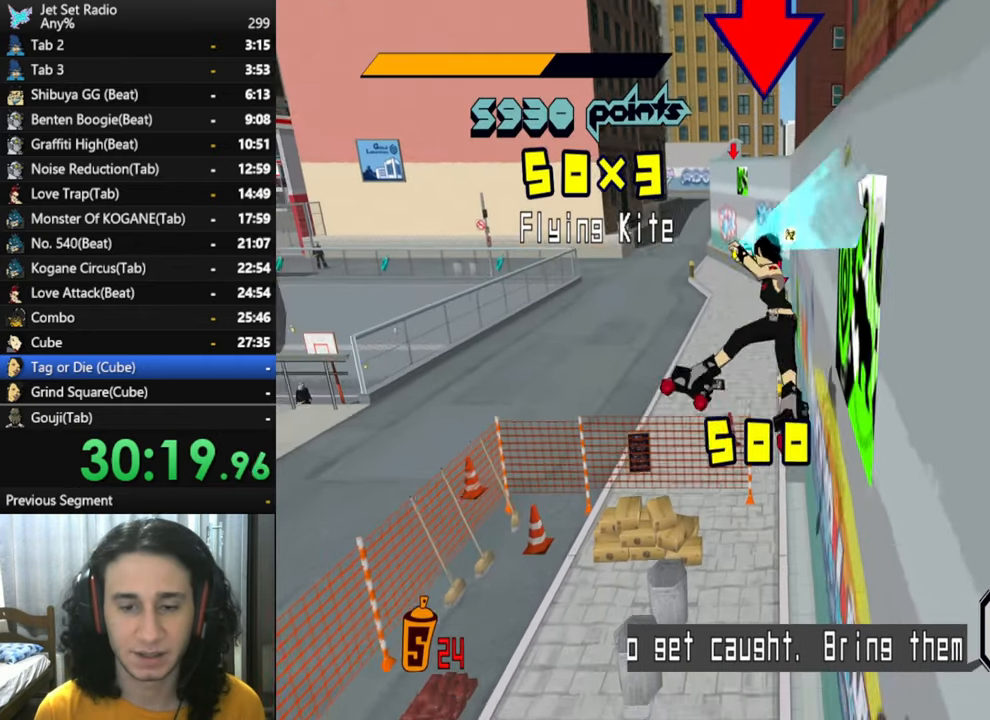
{"buttons": ["L1"], "left_stick": "center", "right_stick": "center", "events": [[50, "L1", "up"], [117, "L1", "down"], [217, "L1", "up"], [317, "L1", "down"], [417, "L1", "up"], [500, "L1", "down"]]}
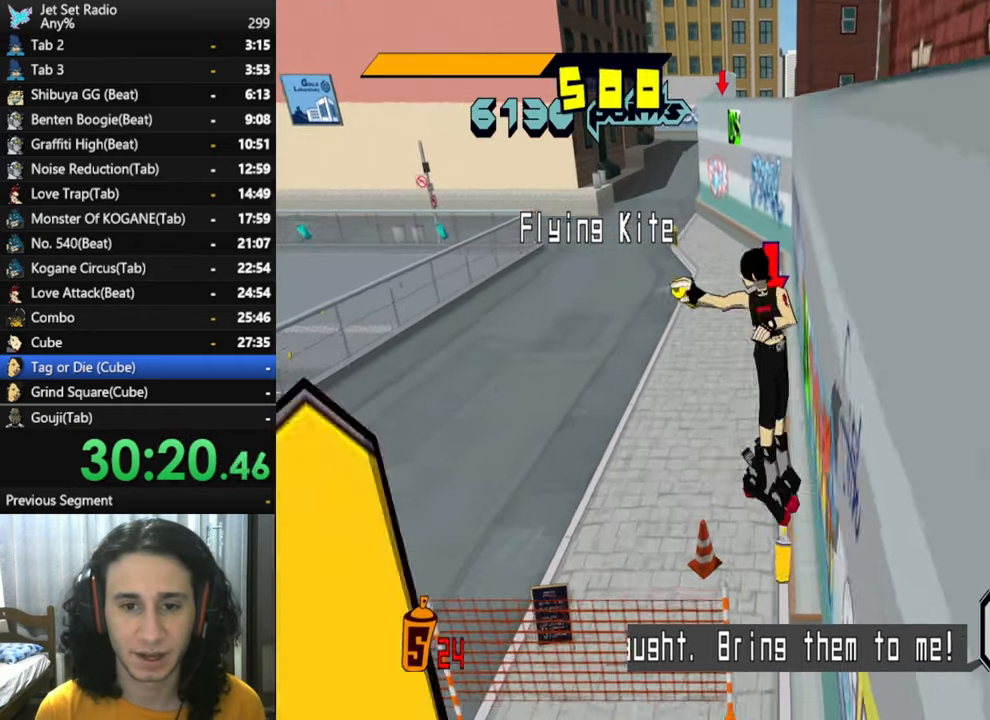
{"buttons": [], "left_stick": "center", "right_stick": "center", "events": [[100, "L1", "up"], [200, "L1", "down"], [284, "L1", "up"], [384, "L1", "down"], [484, "L1", "up"]]}
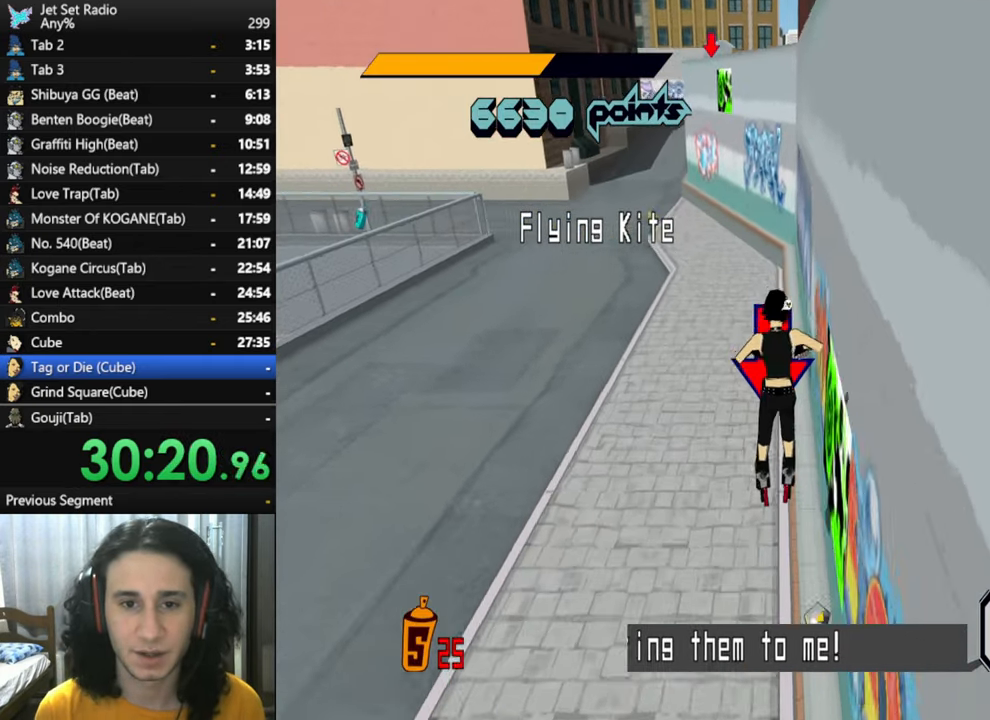
{"buttons": ["L1", "R2"], "left_stick": "center", "right_stick": "center", "events": [[84, "L1", "down"], [150, "R2", "down"], [183, "L1", "up"], [266, "L1", "down"], [383, "L1", "up"], [483, "L1", "down"]]}
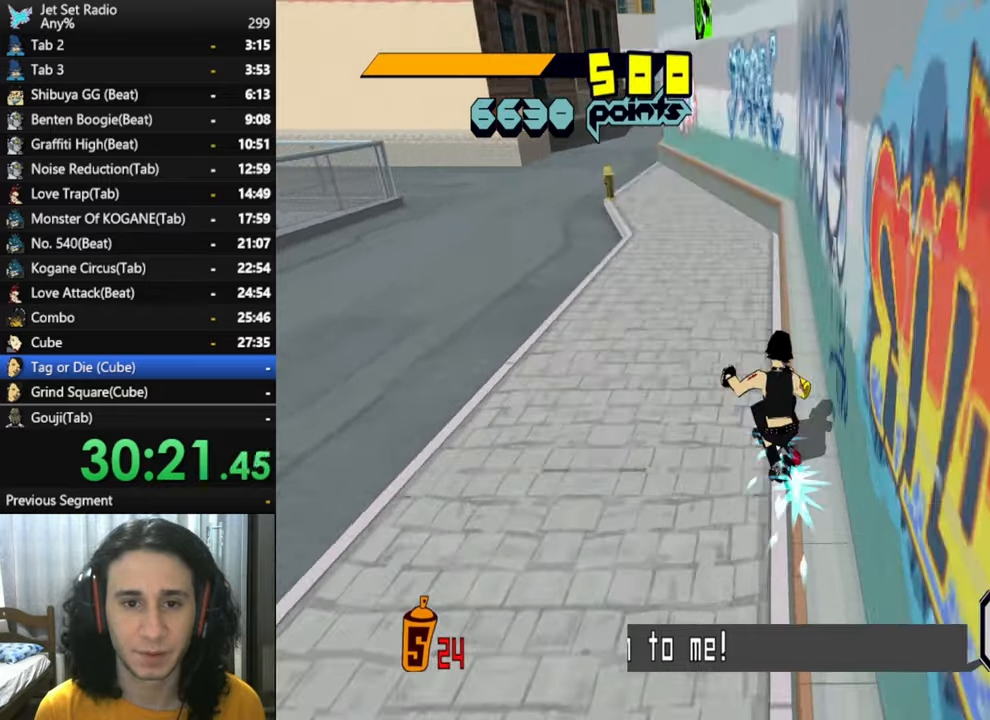
{"buttons": ["A"], "left_stick": "center", "right_stick": "center", "events": [[100, "L1", "up"], [183, "L1", "down"], [300, "L1", "up"], [383, "L1", "down"], [466, "A", "down"], [500, "L1", "up"], [500, "R2", "up"]]}